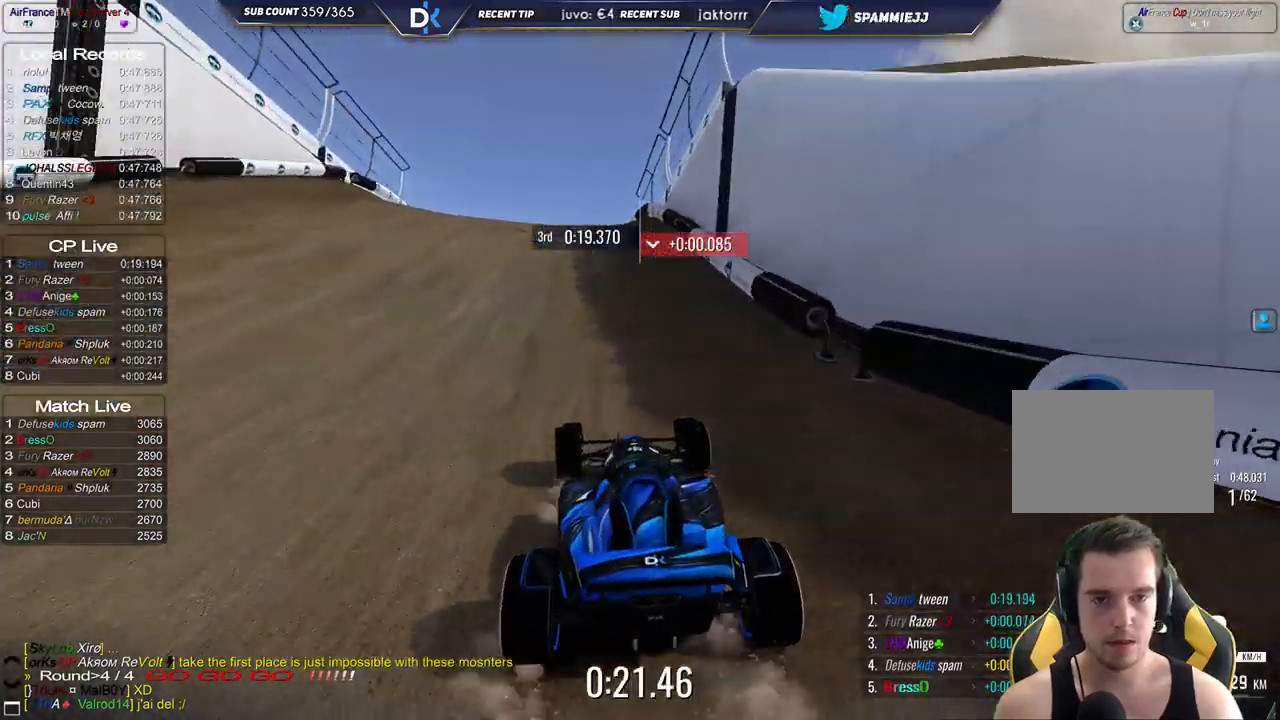
Gameplay with keyboard; each line is a JSON object with the keys held at the frame after it. "events" lists presses ("down") and releases ("up") of "down", "left", "right" and "up" between this image and that frame as [ms after this image, input, new state], when the widget could be followed in between. No other keys are recorded. Mouse input is not recorded.
{"keys": ["up"], "events": [[17, "left", "up"]]}
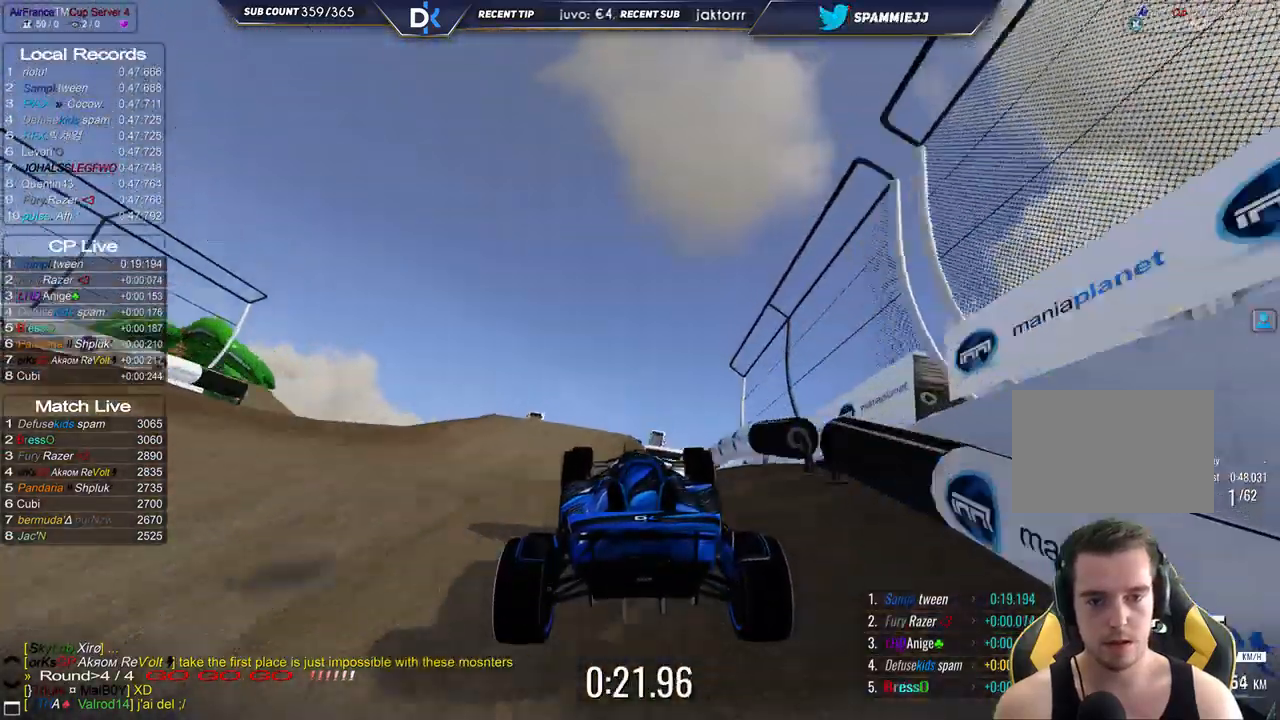
{"keys": ["right", "up"], "events": [[267, "right", "down"]]}
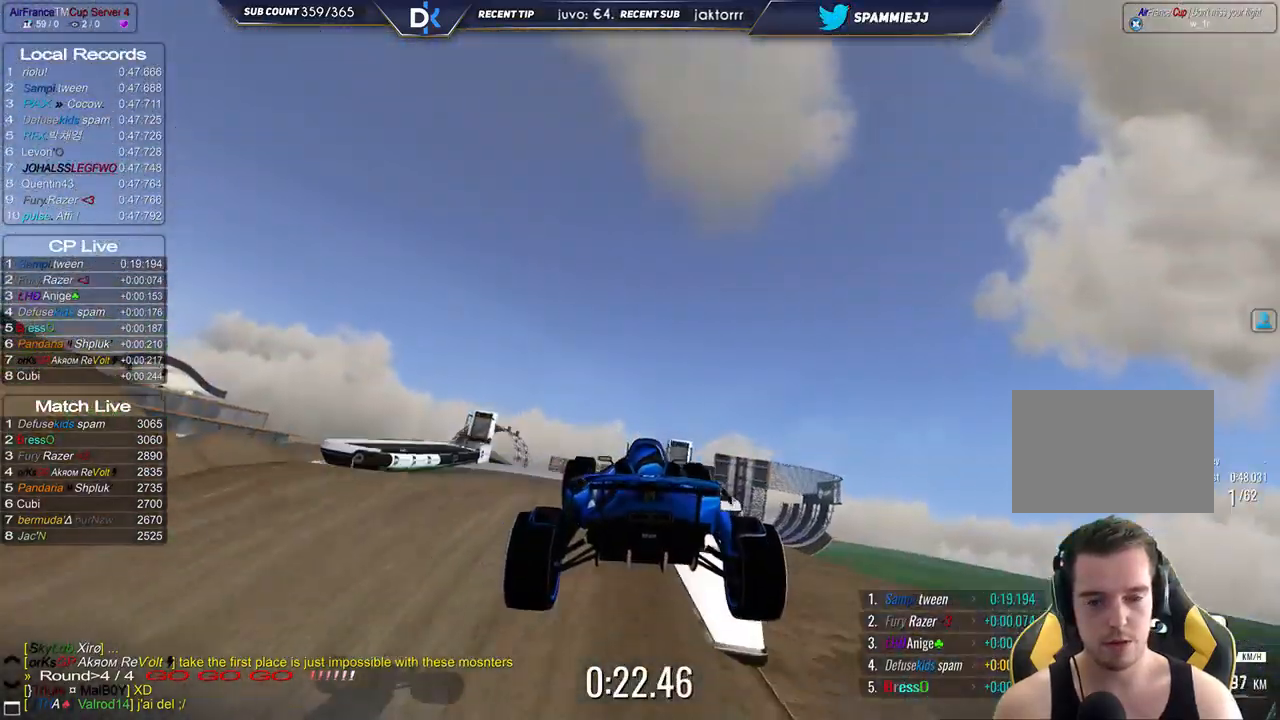
{"keys": ["right", "up"], "events": [[17, "right", "up"], [200, "right", "down"]]}
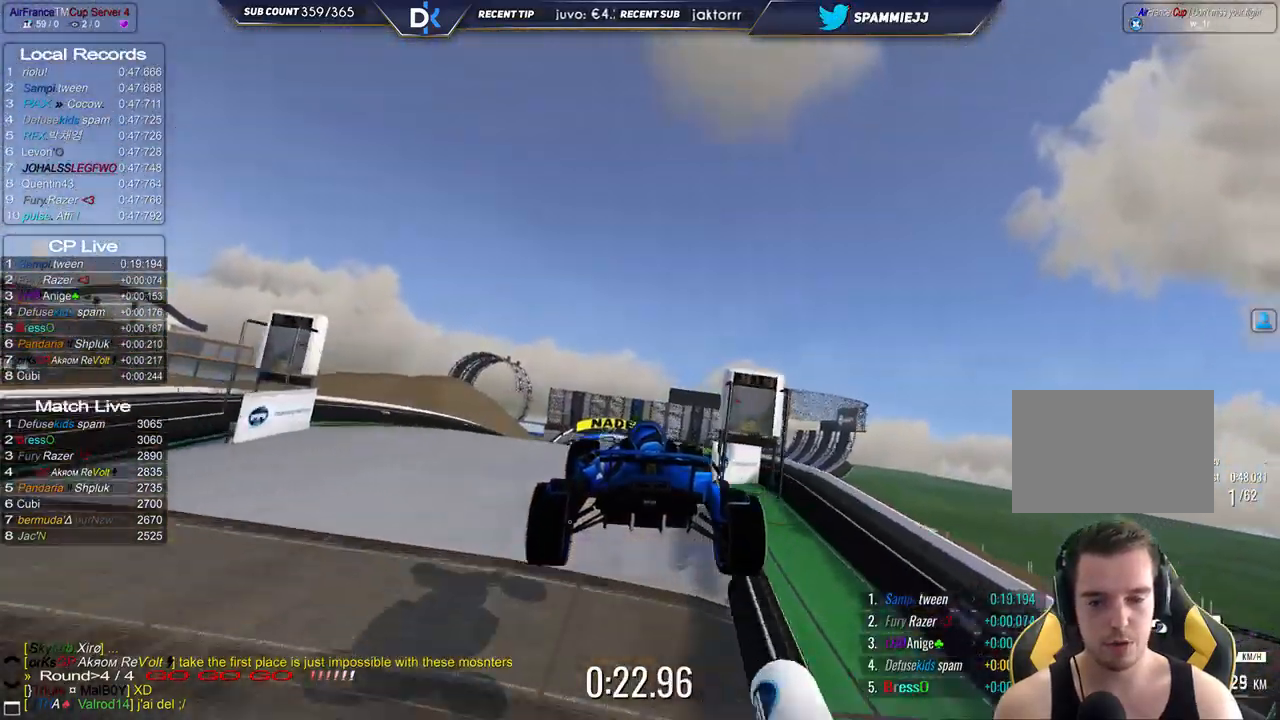
{"keys": ["right", "up"], "events": [[117, "right", "up"], [333, "right", "down"]]}
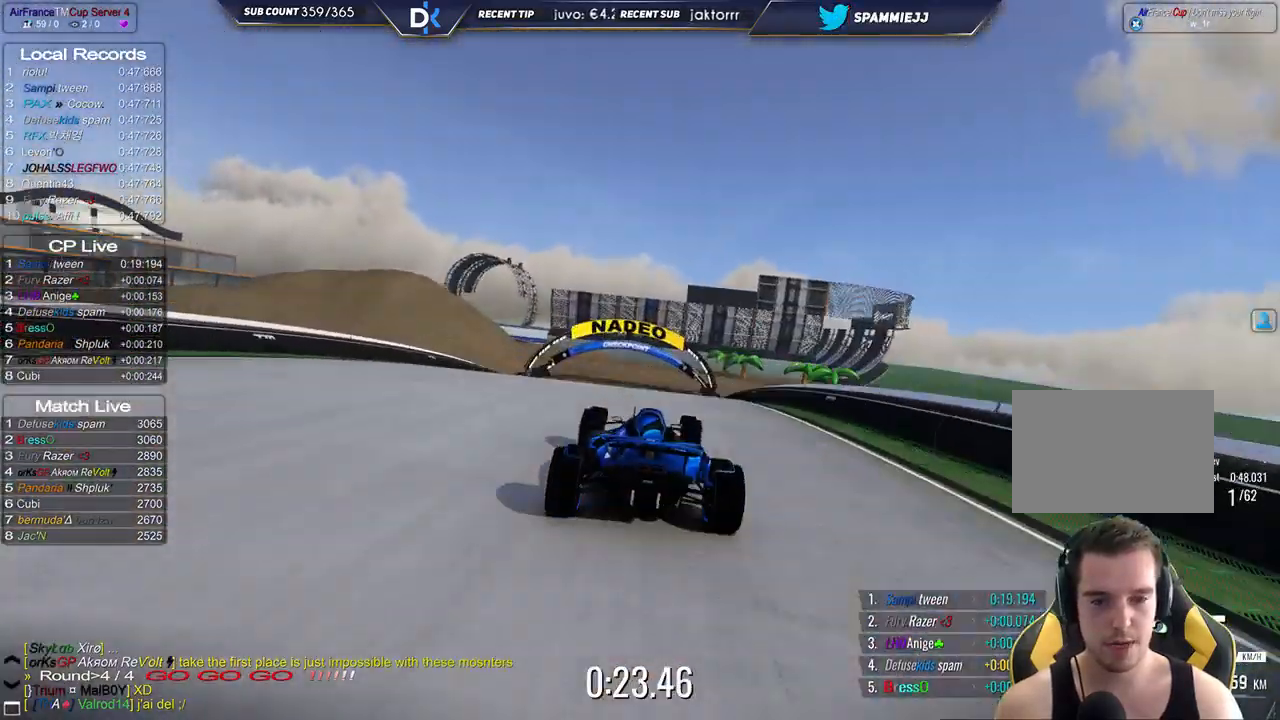
{"keys": ["left", "up"], "events": [[33, "right", "up"], [267, "left", "down"]]}
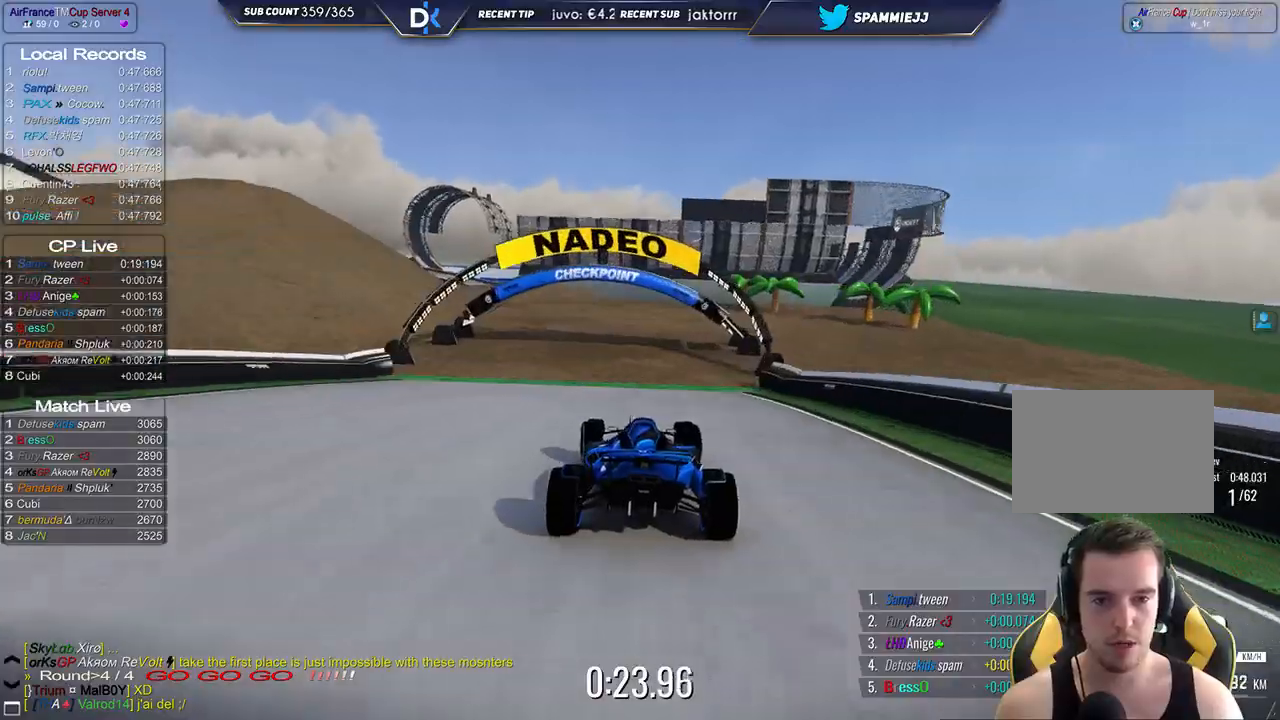
{"keys": ["left", "up"], "events": []}
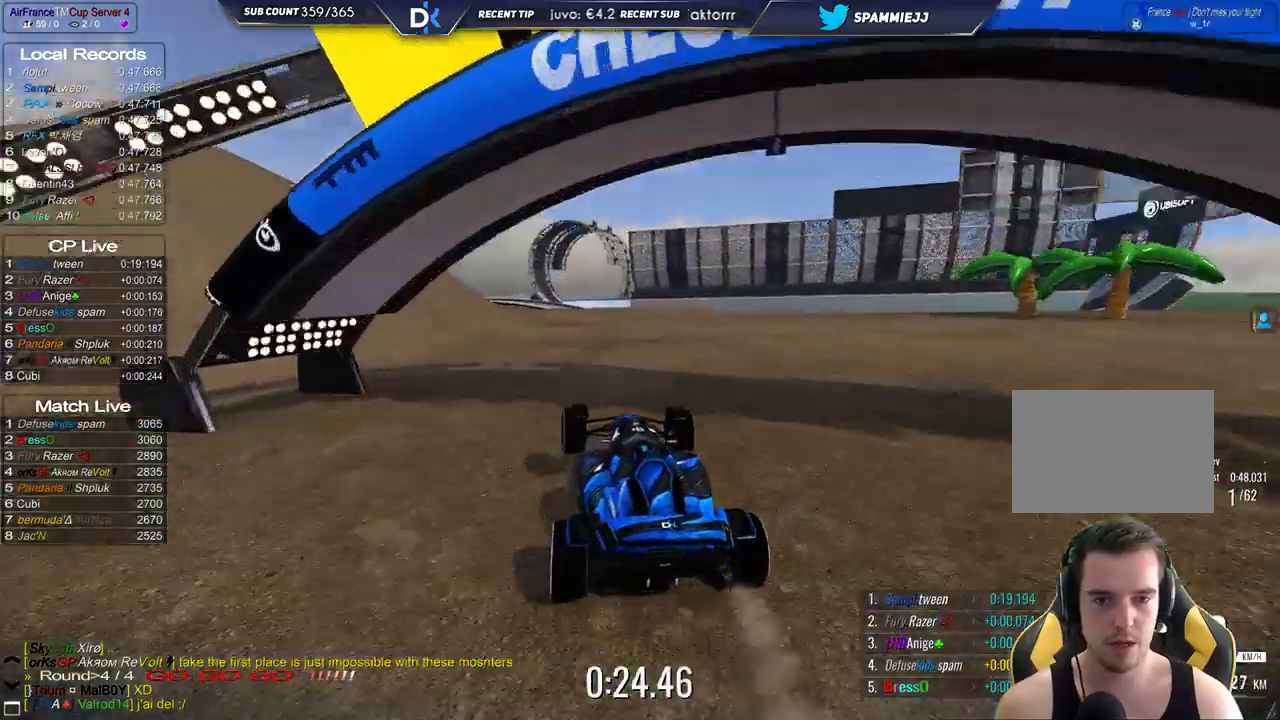
{"keys": ["left", "up"], "events": []}
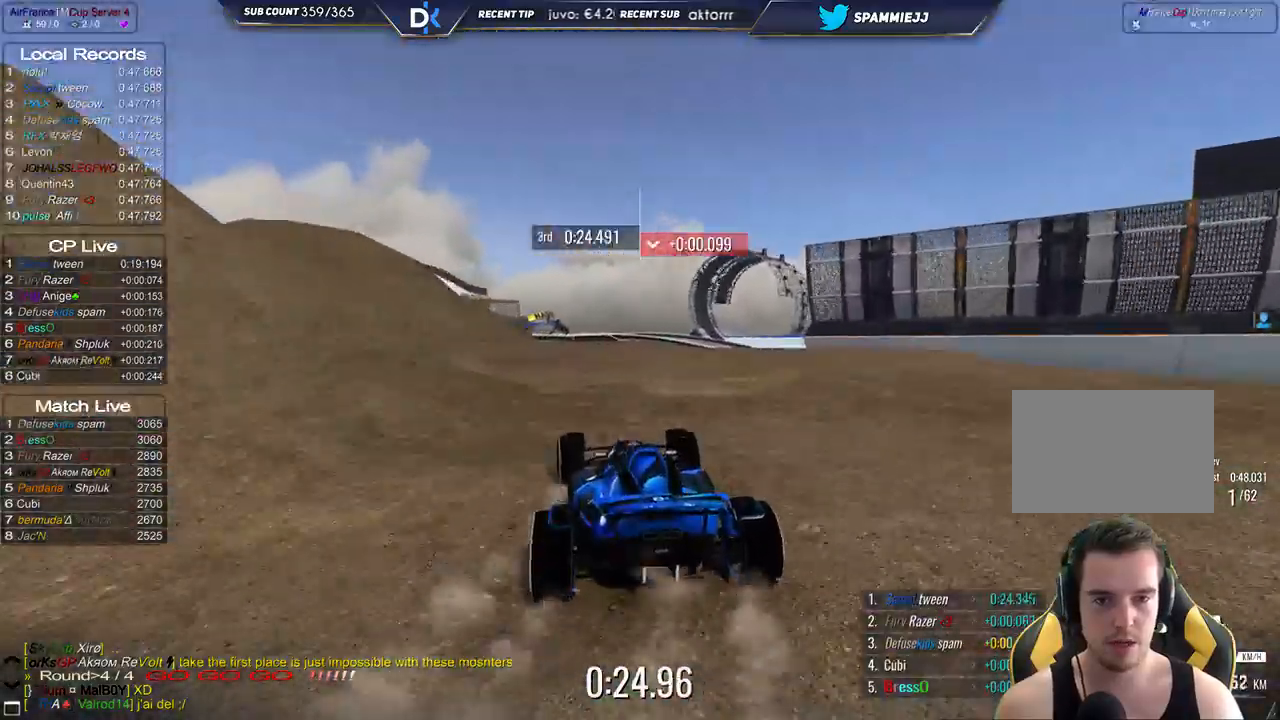
{"keys": ["left", "up"], "events": [[117, "left", "up"], [233, "left", "down"]]}
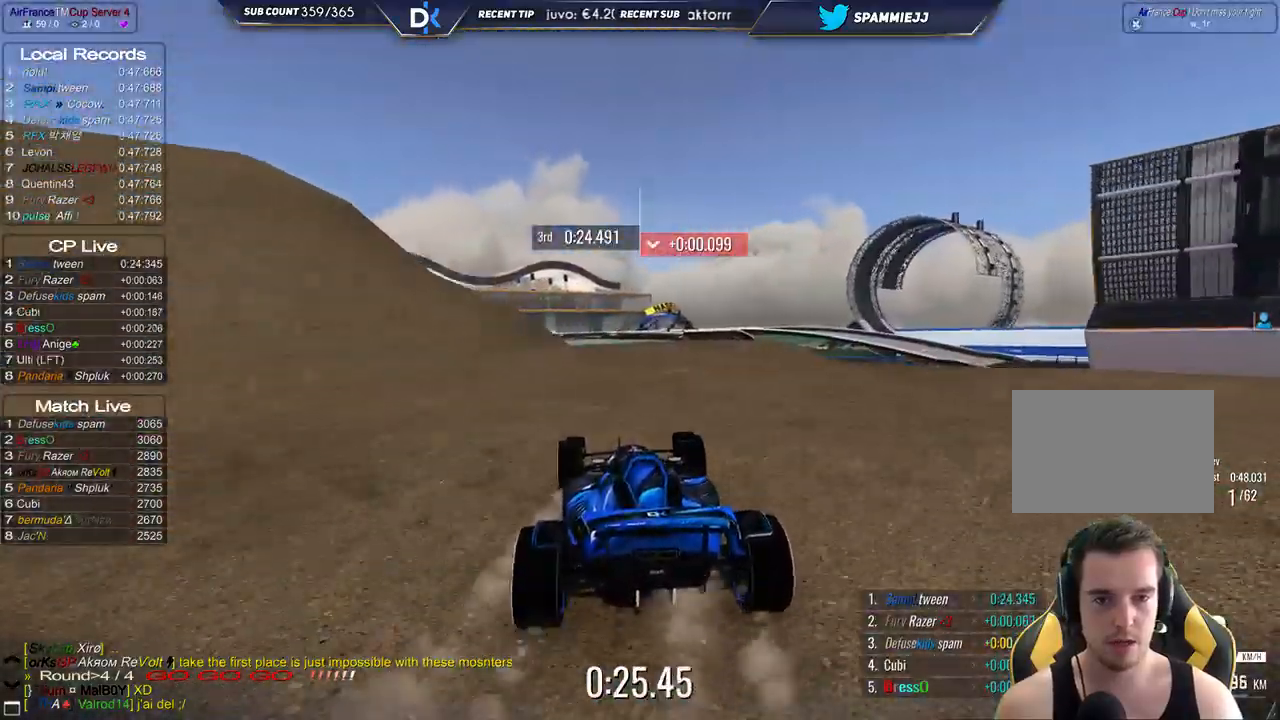
{"keys": ["left", "up"], "events": [[133, "left", "up"], [233, "left", "down"]]}
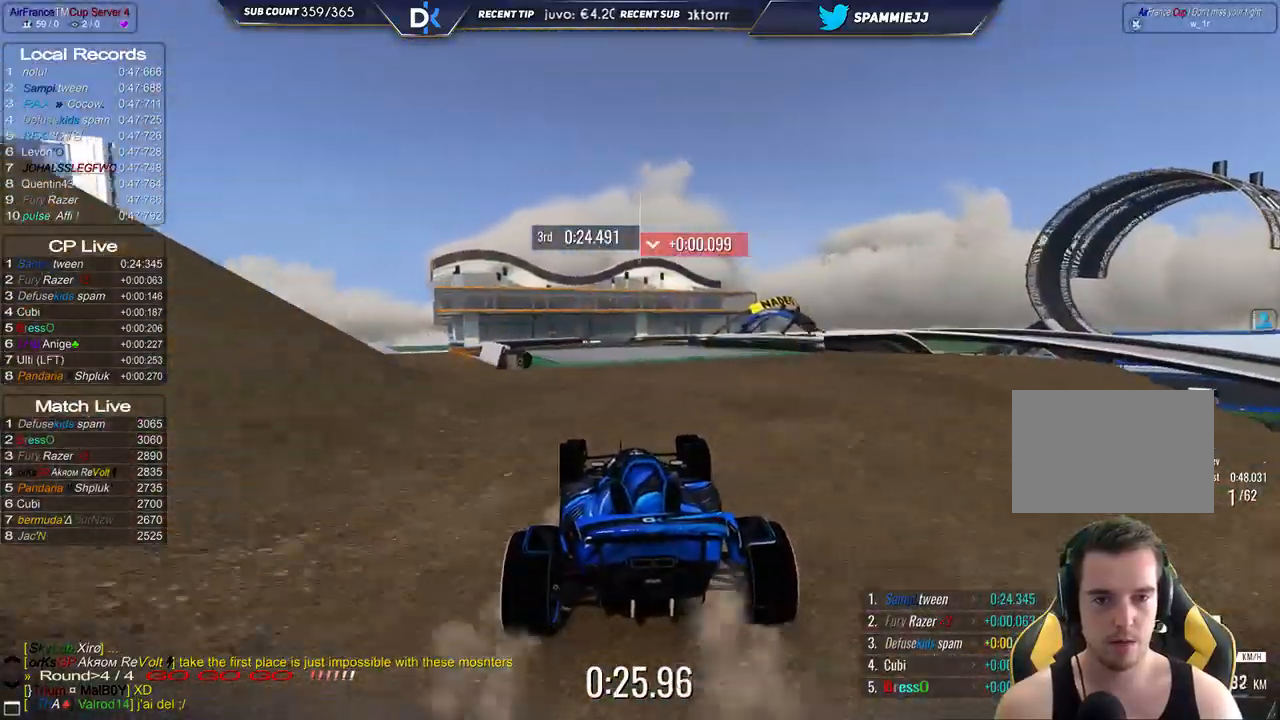
{"keys": ["down", "right", "up"], "events": [[17, "left", "up"], [167, "right", "down"], [500, "down", "down"]]}
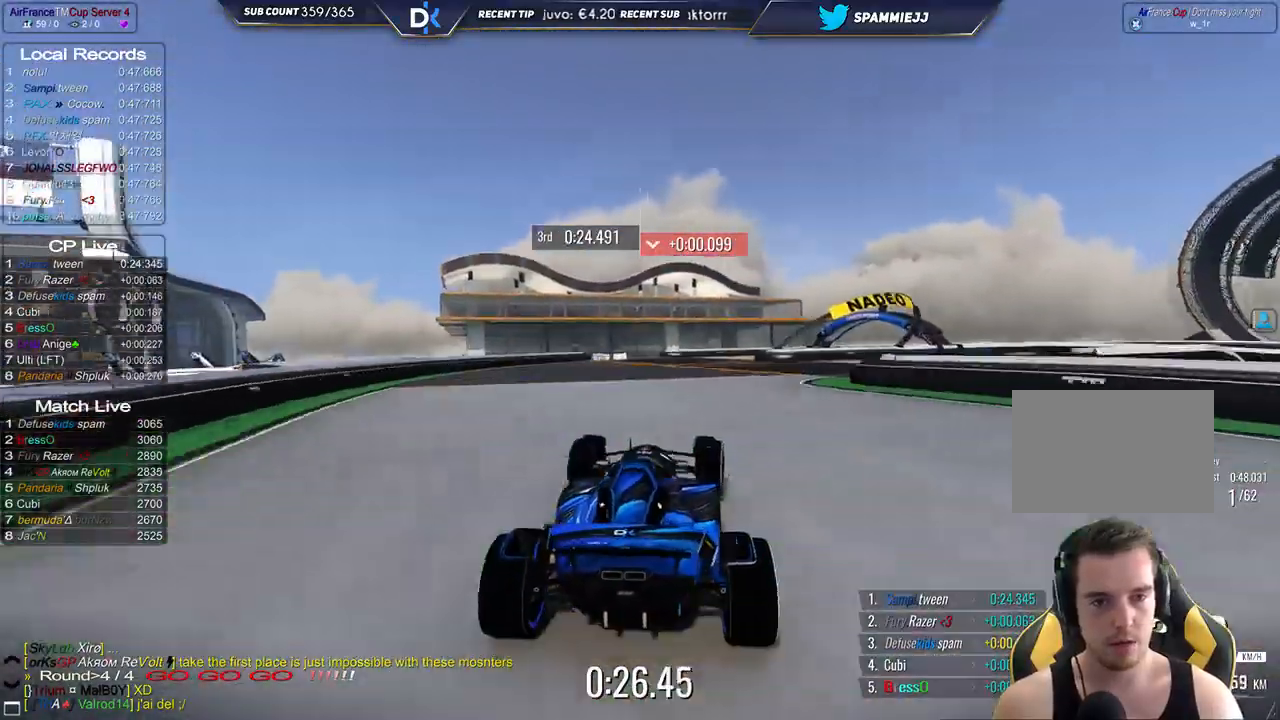
{"keys": ["down", "right", "up"], "events": []}
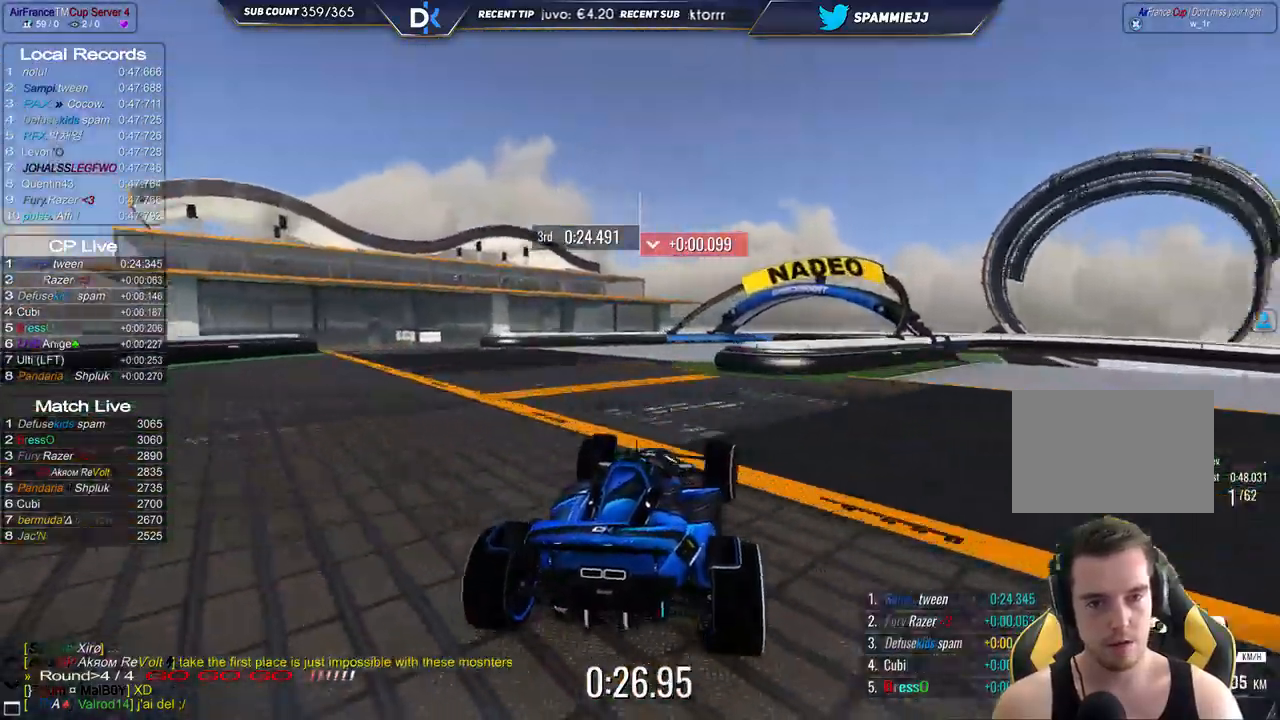
{"keys": ["right", "up"], "events": [[300, "down", "up"]]}
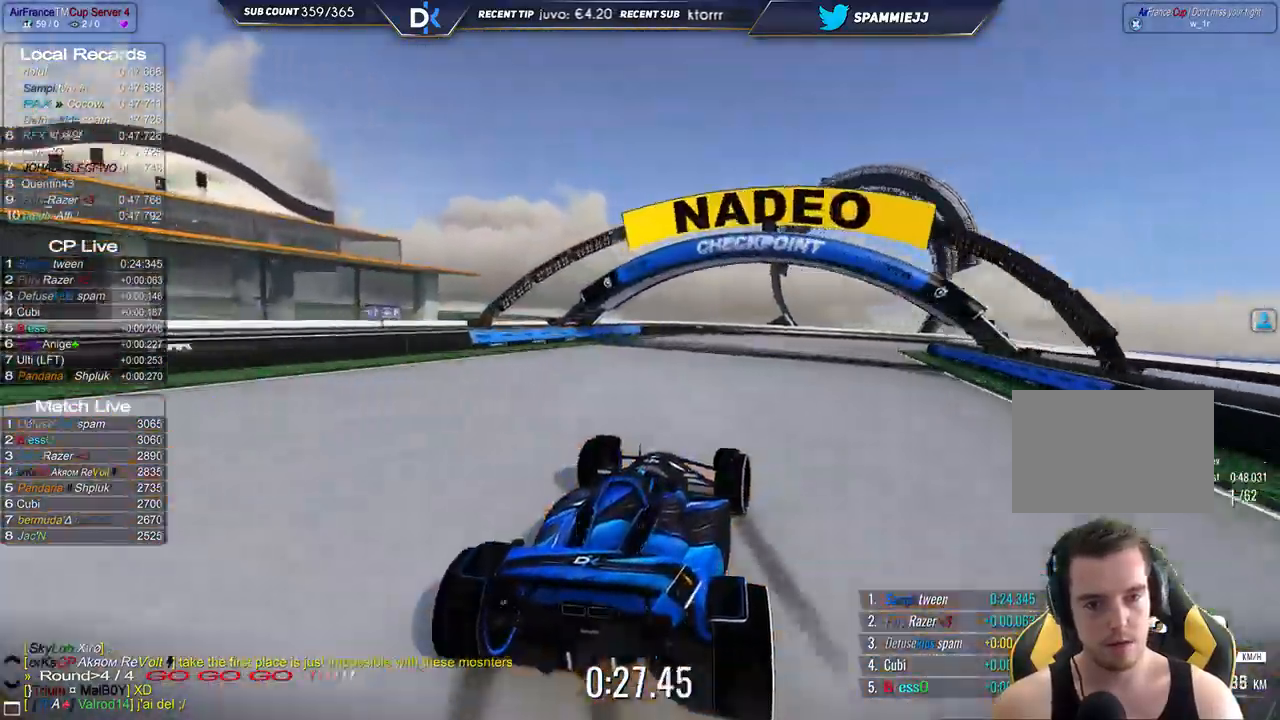
{"keys": ["right", "up"], "events": []}
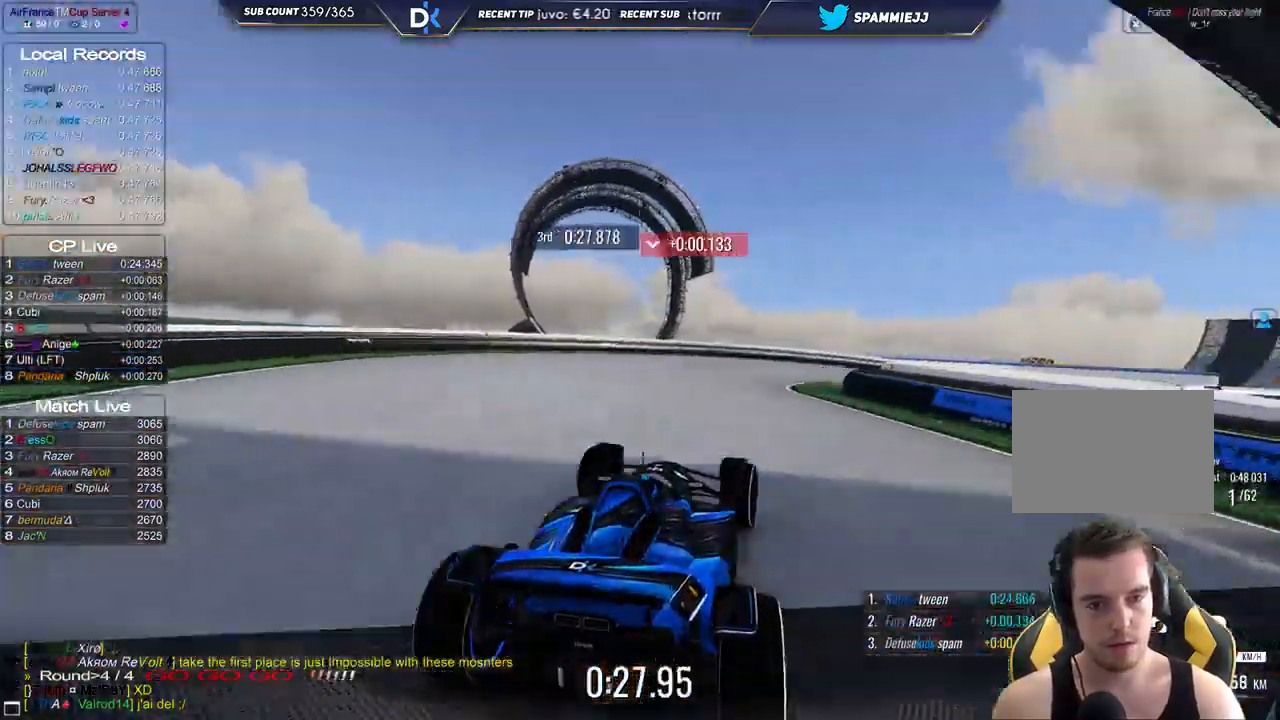
{"keys": ["right", "up"], "events": [[267, "down", "down"], [317, "down", "up"]]}
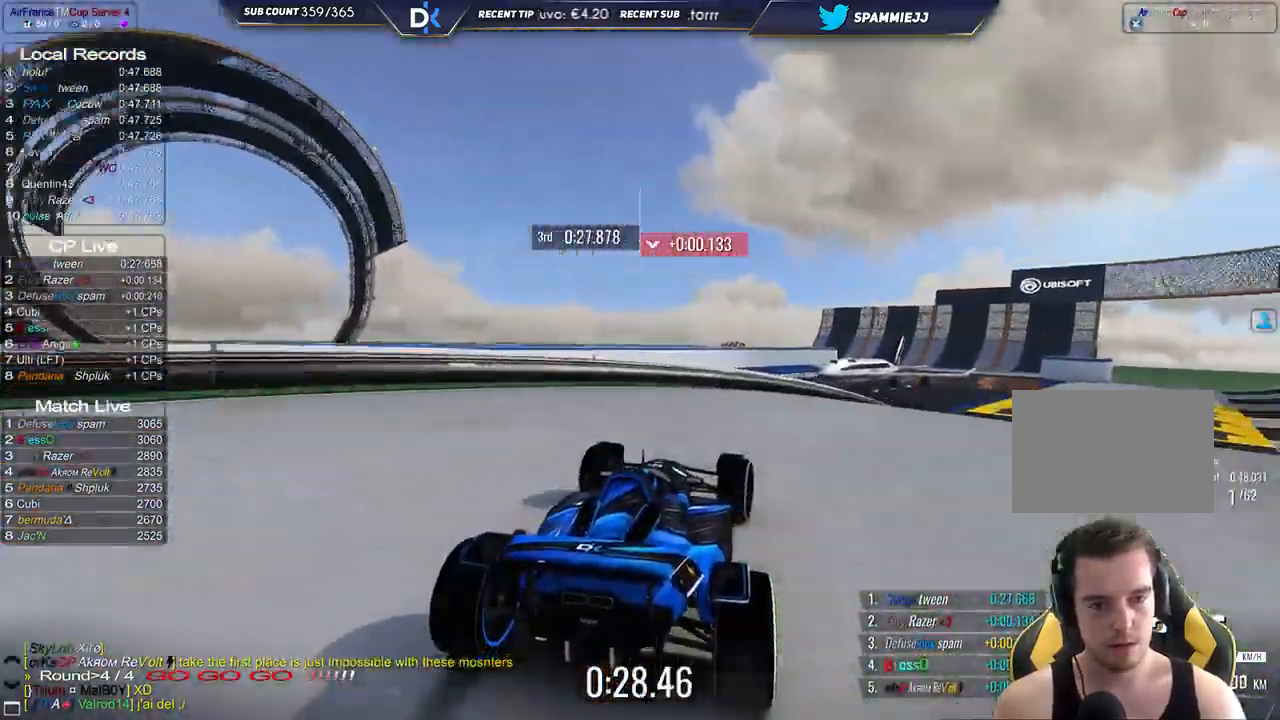
{"keys": ["right", "up"], "events": []}
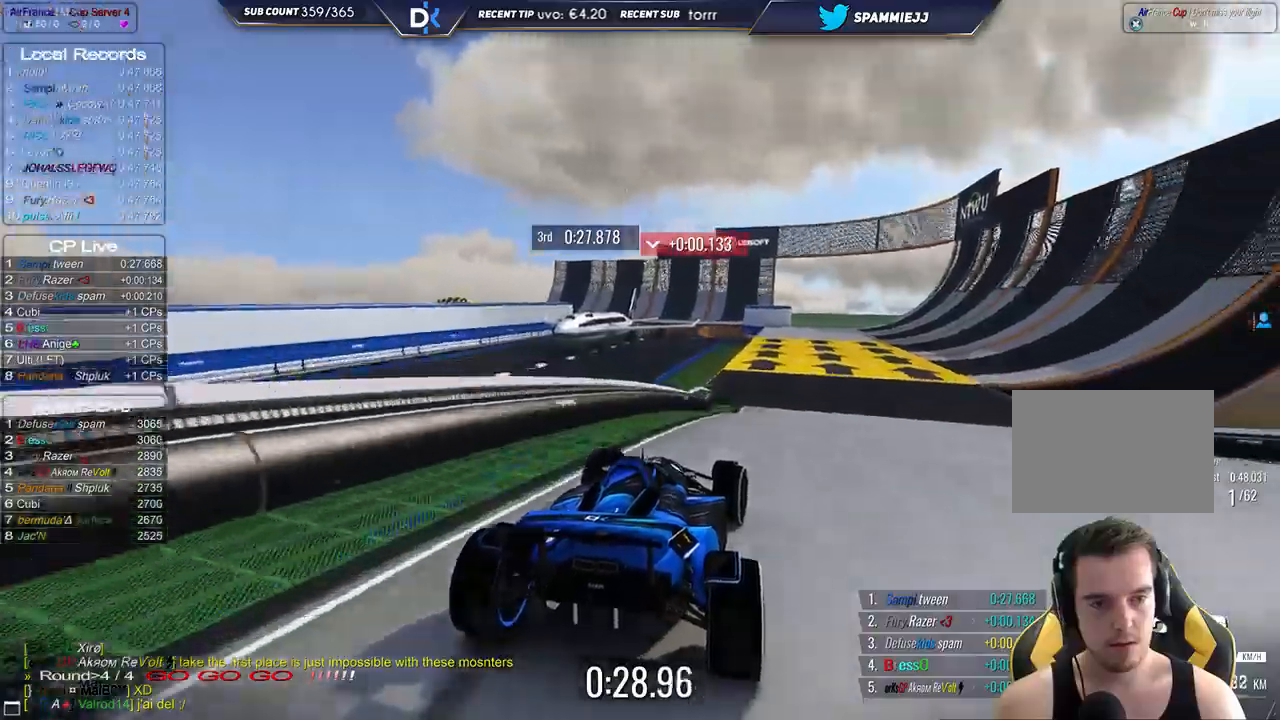
{"keys": ["right", "up"], "events": [[133, "right", "up"], [450, "right", "down"]]}
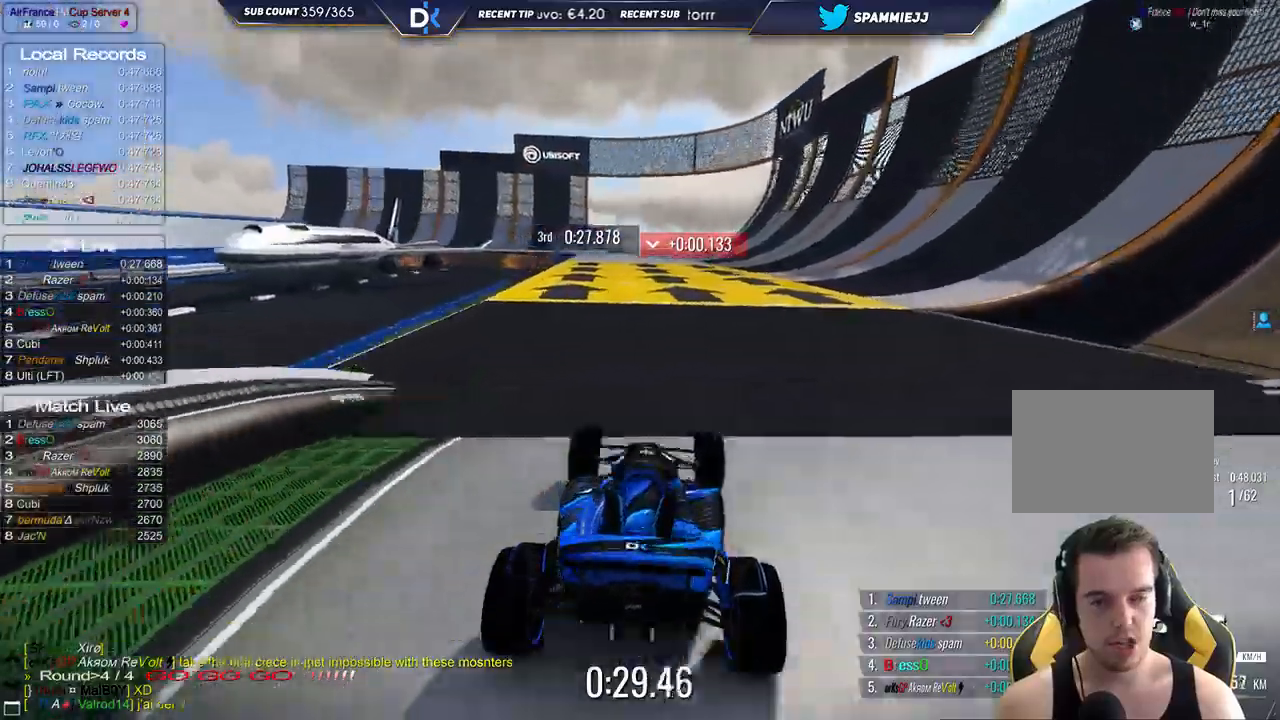
{"keys": ["right", "up"], "events": []}
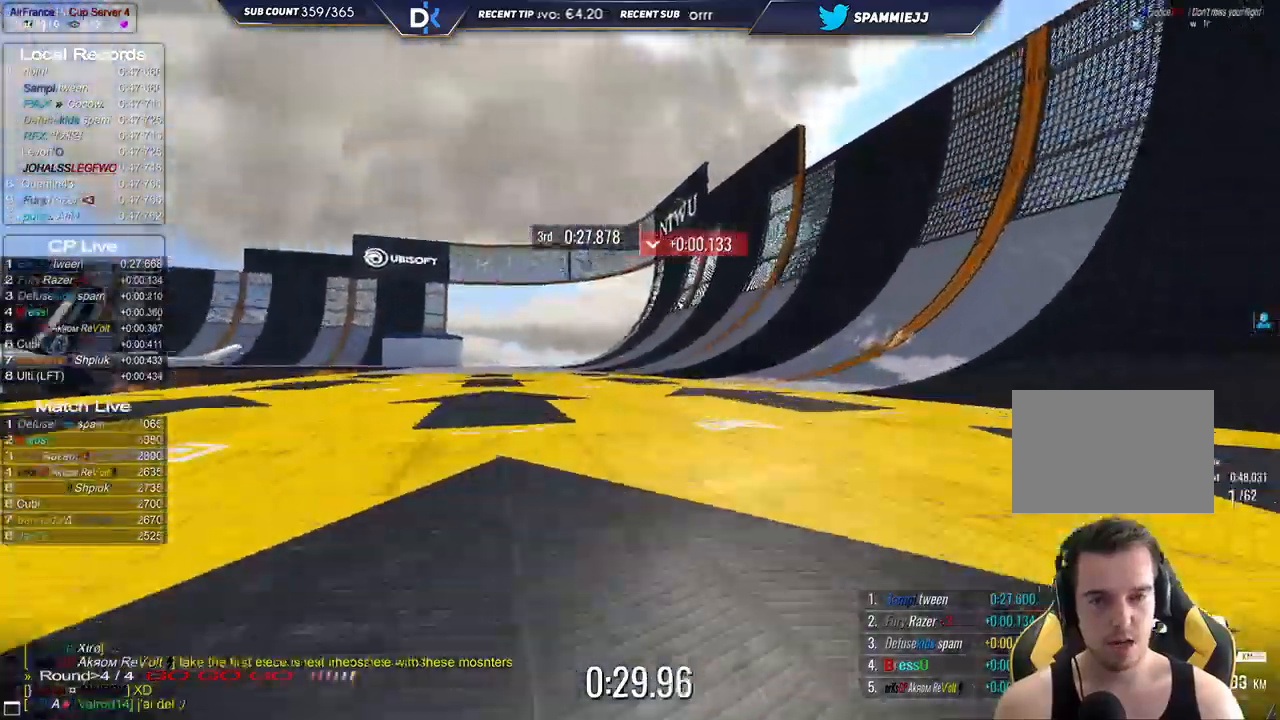
{"keys": ["up"], "events": [[200, "right", "up"]]}
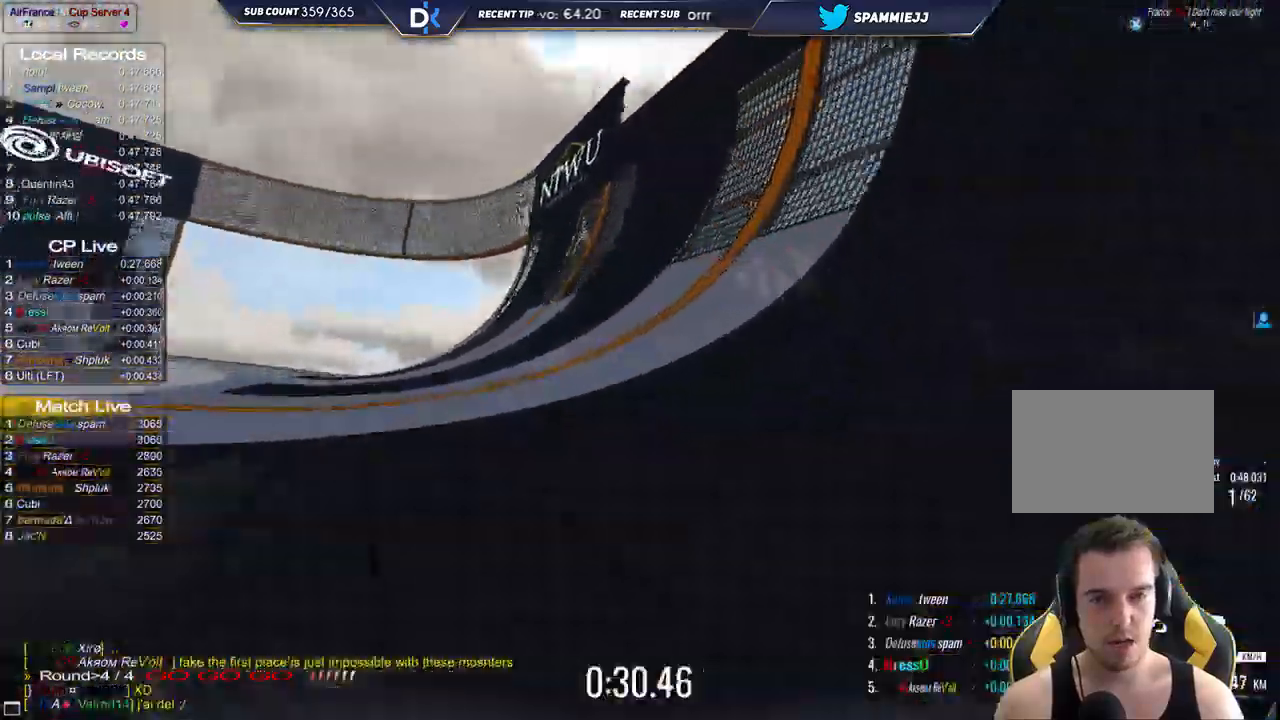
{"keys": ["left", "up"], "events": [[183, "left", "down"], [317, "left", "up"], [450, "left", "down"]]}
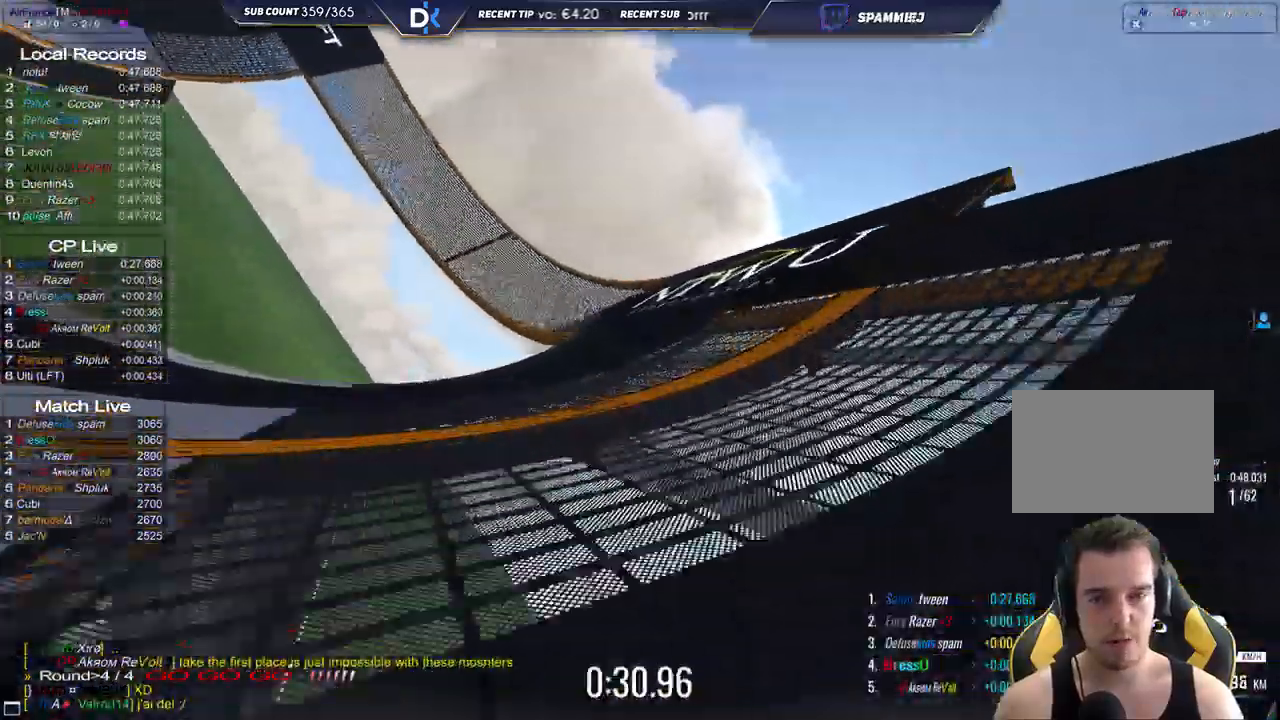
{"keys": ["left", "up"], "events": []}
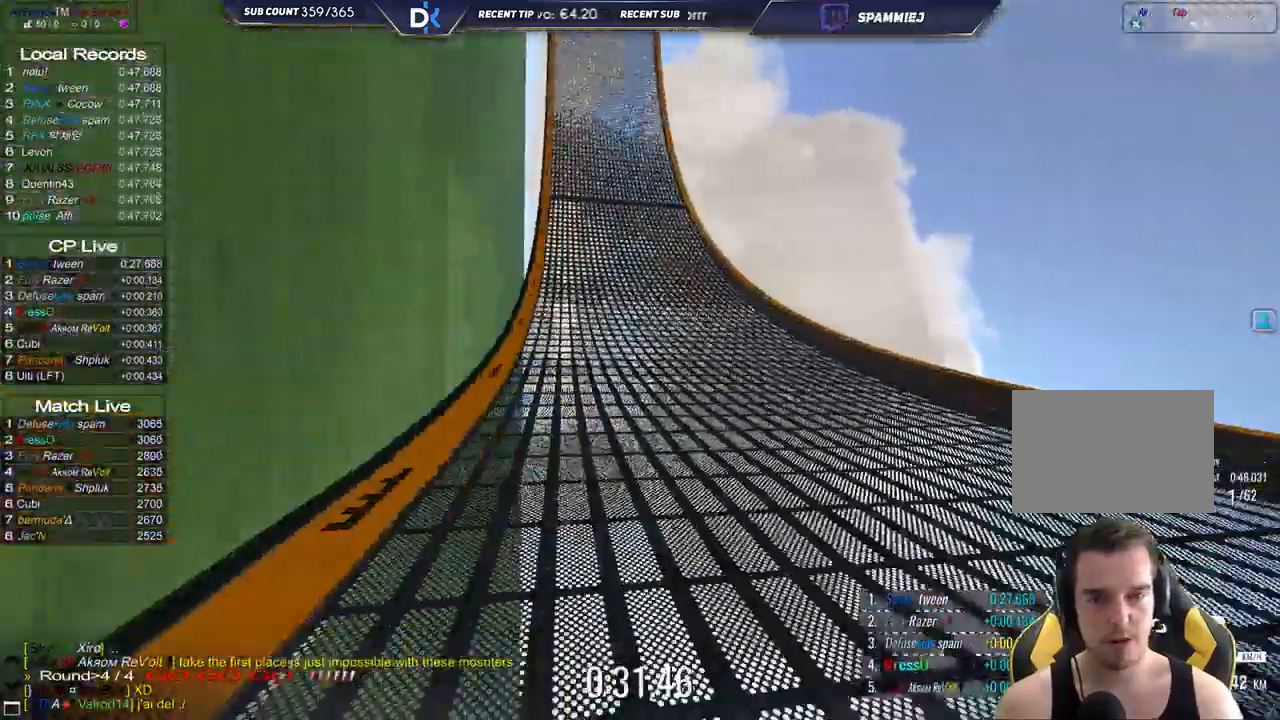
{"keys": ["left", "up"], "events": [[267, "left", "up"], [383, "left", "down"]]}
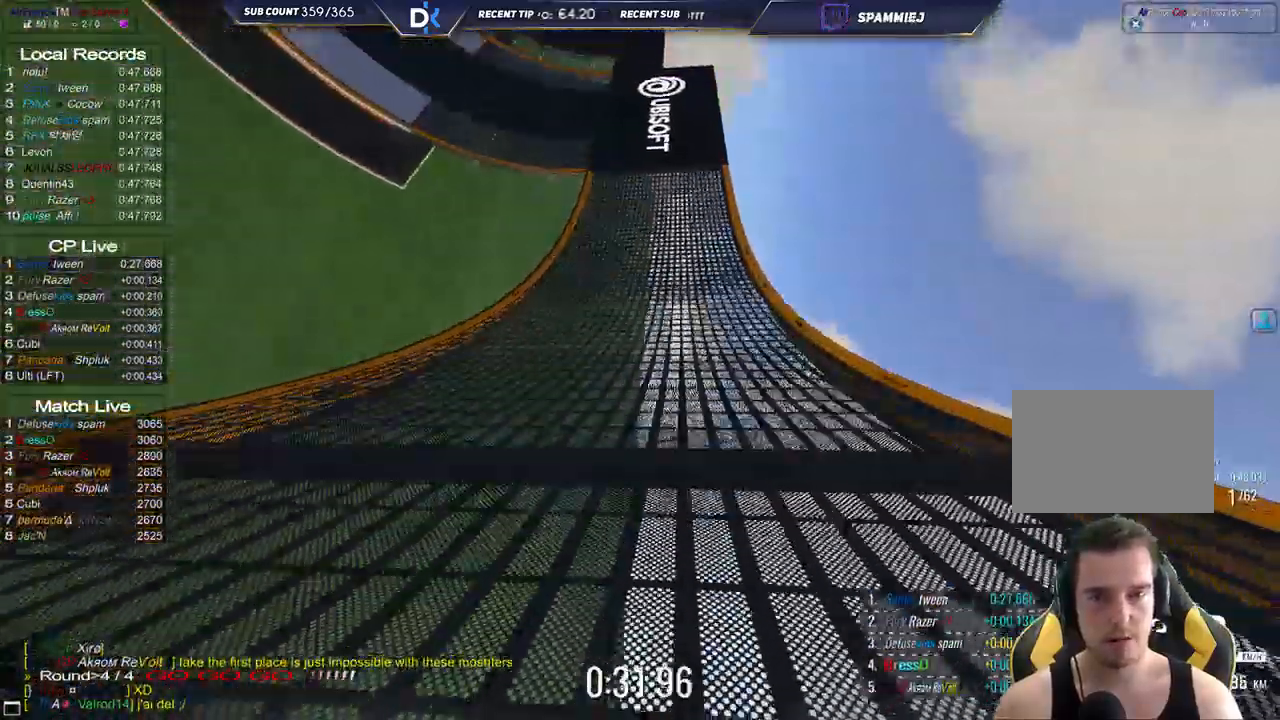
{"keys": ["left", "up"], "events": [[150, "left", "up"], [250, "left", "down"]]}
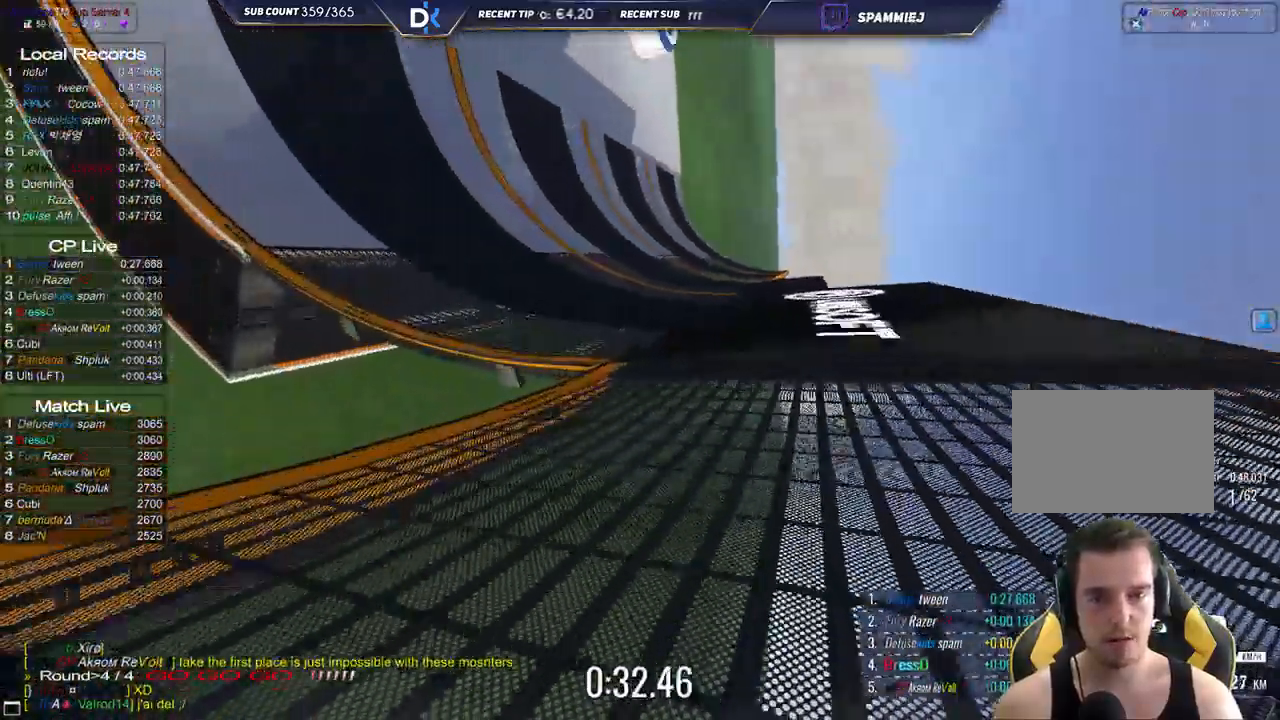
{"keys": ["up"], "events": [[50, "left", "up"], [233, "left", "down"], [350, "left", "up"]]}
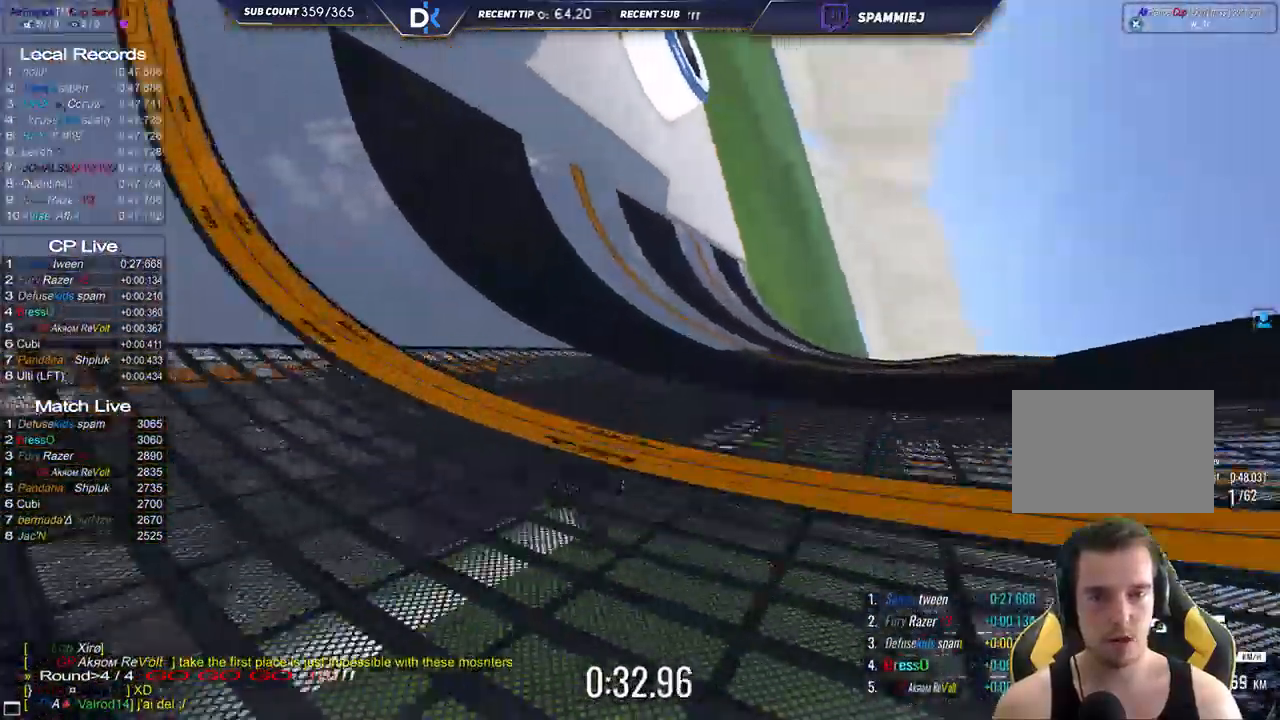
{"keys": ["left", "up"], "events": [[83, "left", "down"]]}